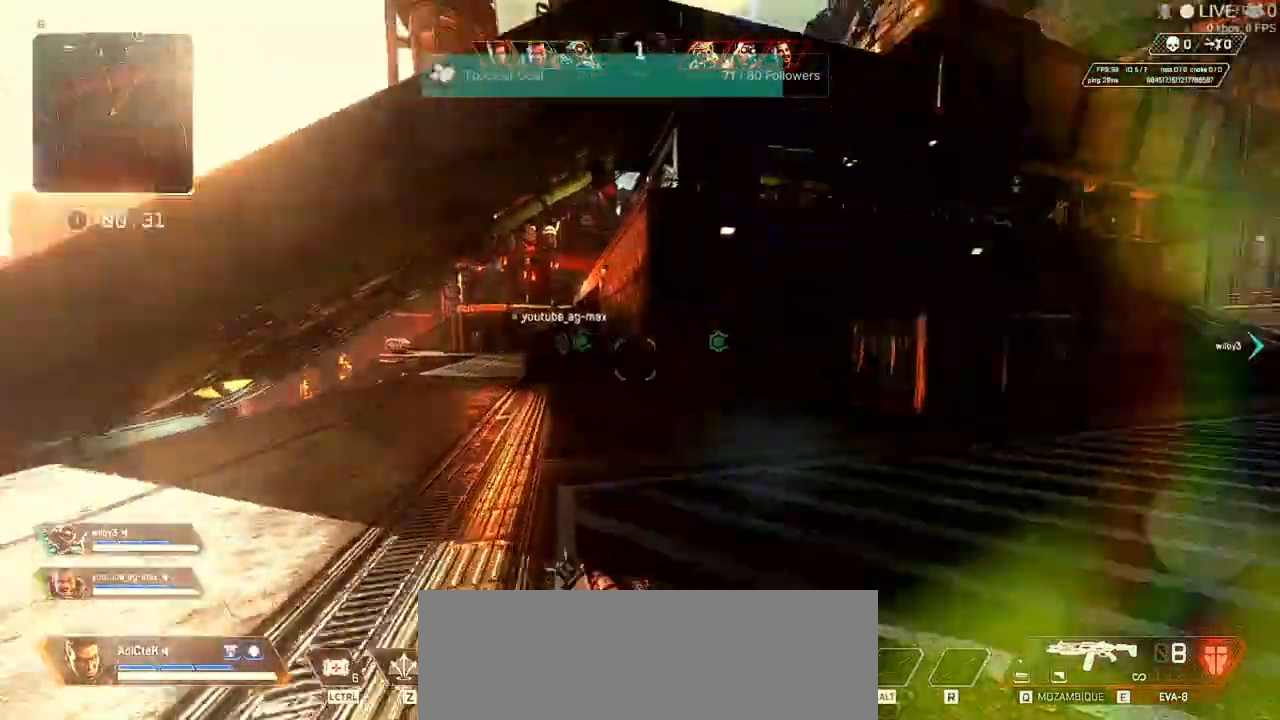
Gameplay with keyboard and mouse; each line is a JSON object with the keys and mouse buttons held at the frame after it. "events" lists presses ("down") and releases ("up") of "1", "2", "3", "4", "5", "a", "alt", "b", "c", "ctrl", "d", "e", "f", "q", "r", "s", "shift", "space", "t", "tab", "tilde", "v", "w", "x", "z", "mouse_left", "mouse_wheel" and "mouse_right" between this image and that frame as [ms after this image, input, new state], when the widget could be followed in between. "mouse_left", "mouse_wheel", "mouse_right" = the "left", "wheel", "right" buttons of the "mouse" list. No other keys are recorded. "wheel" means that the mouse wheel is clicked or scrolled. Not read: mouse_move.
{"keys": ["d", "shift", "w"], "mouse": []}
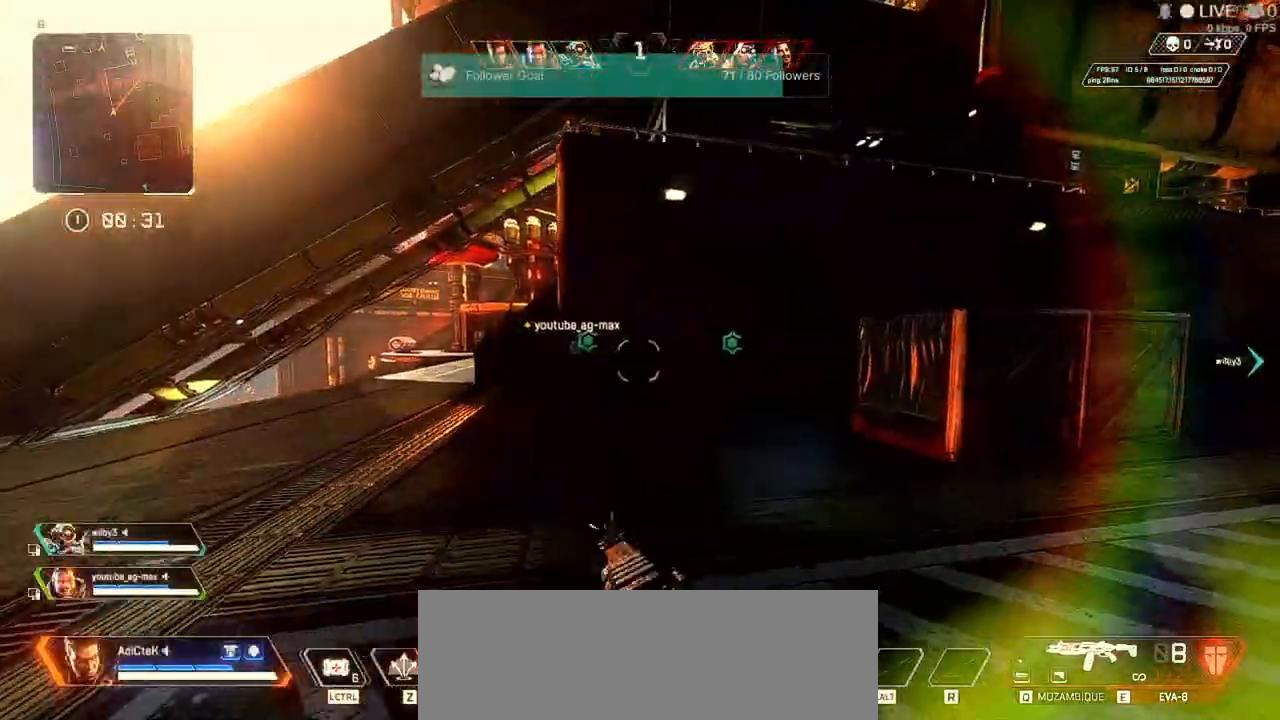
{"keys": ["d", "shift", "w"], "mouse": [], "events": []}
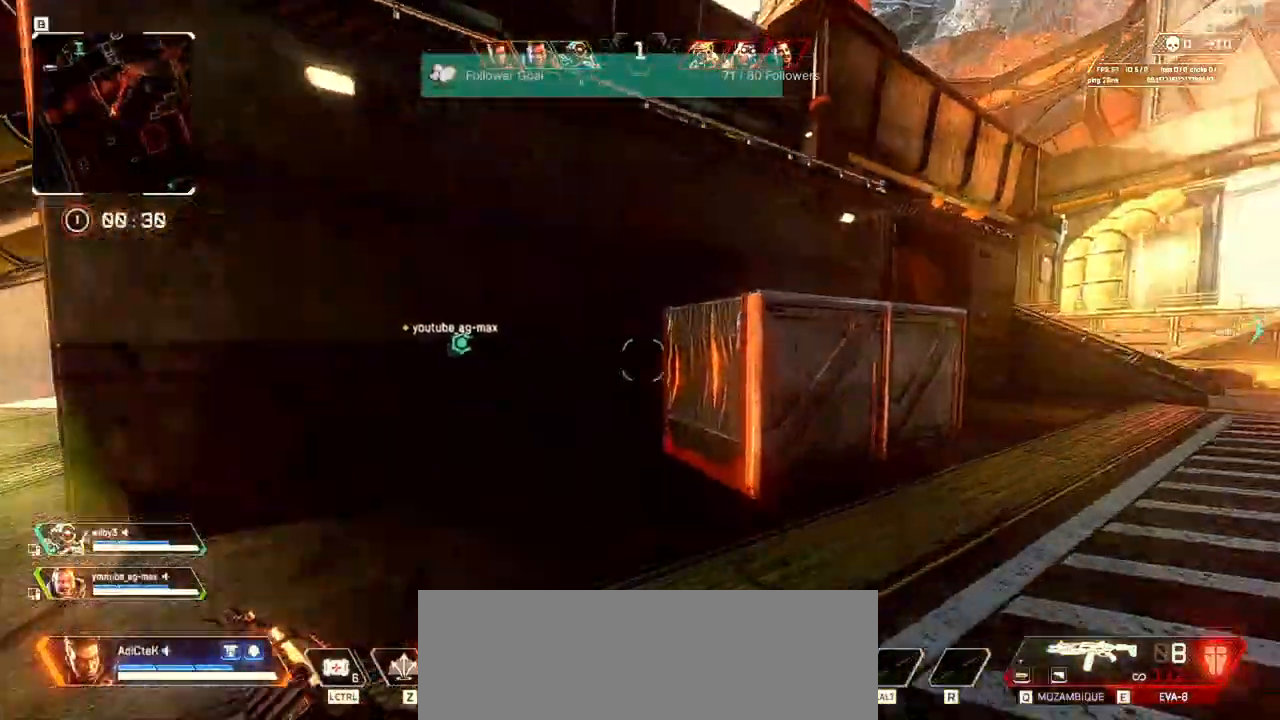
{"keys": ["d", "shift", "w"], "mouse": []}
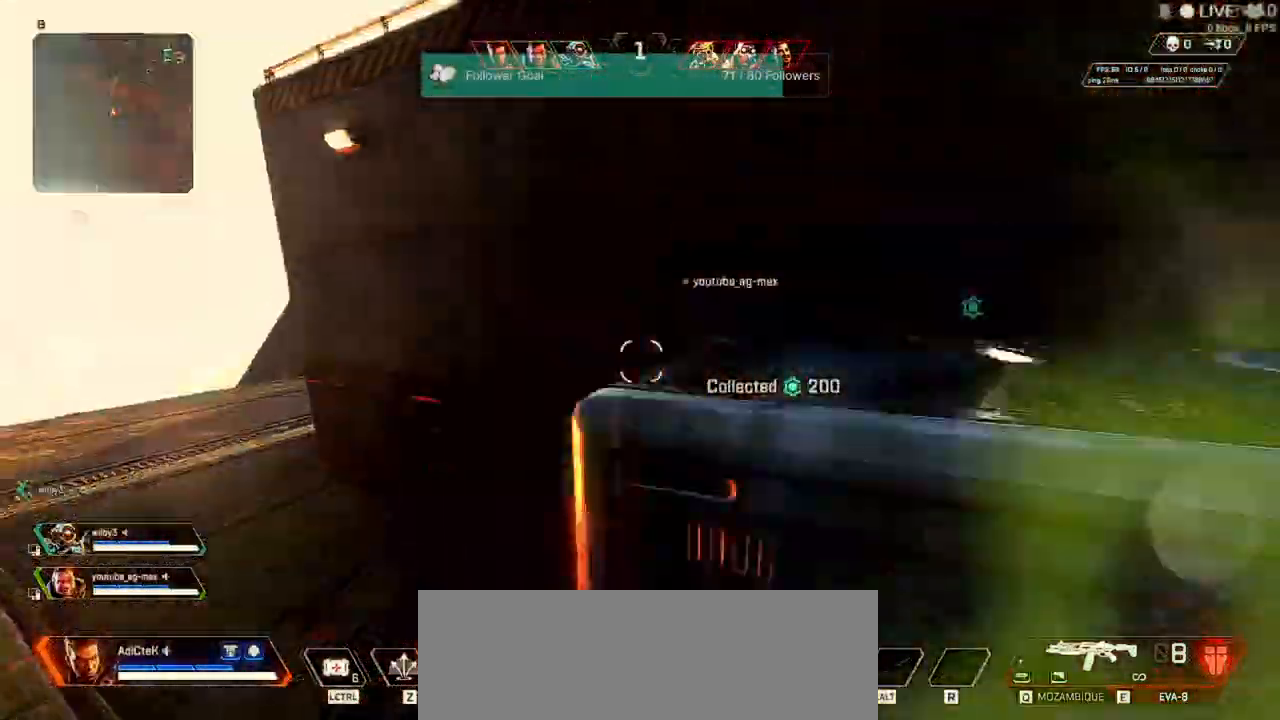
{"keys": ["shift", "space", "w"], "mouse": []}
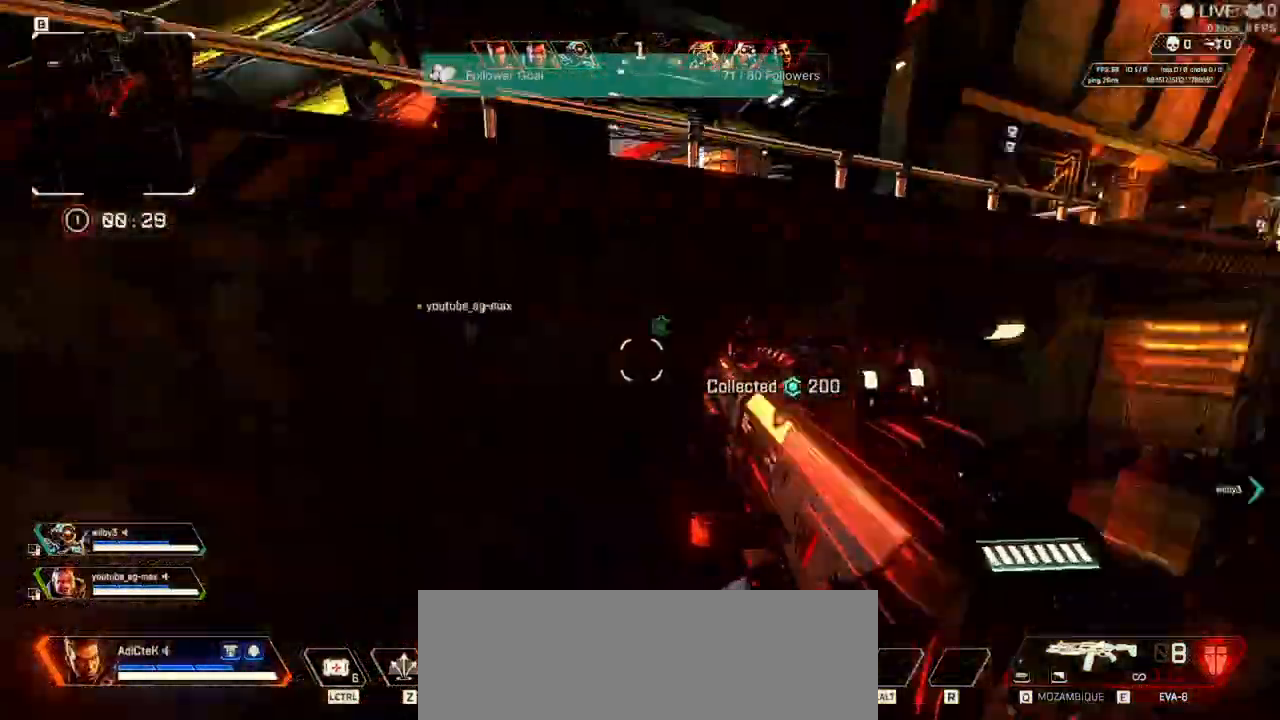
{"keys": ["shift", "space", "w"], "mouse": [], "events": [[67, "space", "up"], [167, "space", "down"]]}
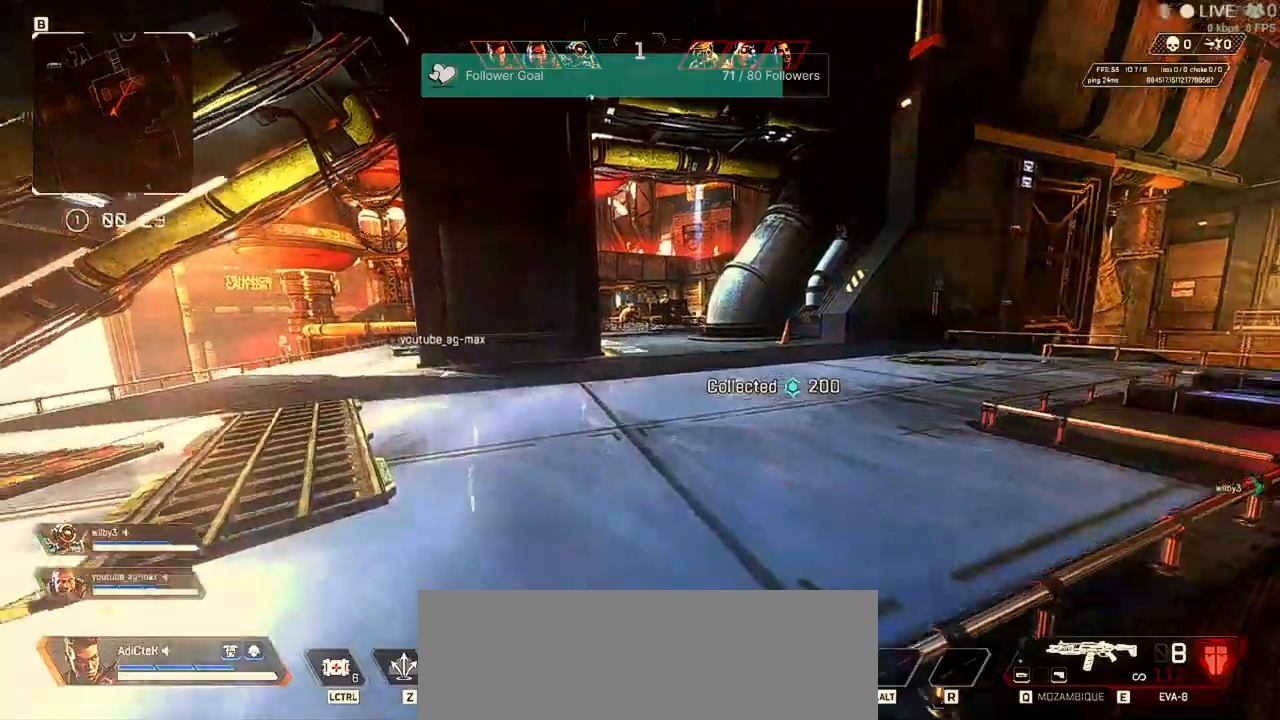
{"keys": ["shift", "w"], "mouse": [], "events": [[233, "space", "up"], [267, "a", "down"], [433, "a", "up"], [433, "shift", "up"], [433, "w", "up"], [467, "w", "down"], [500, "shift", "down"]]}
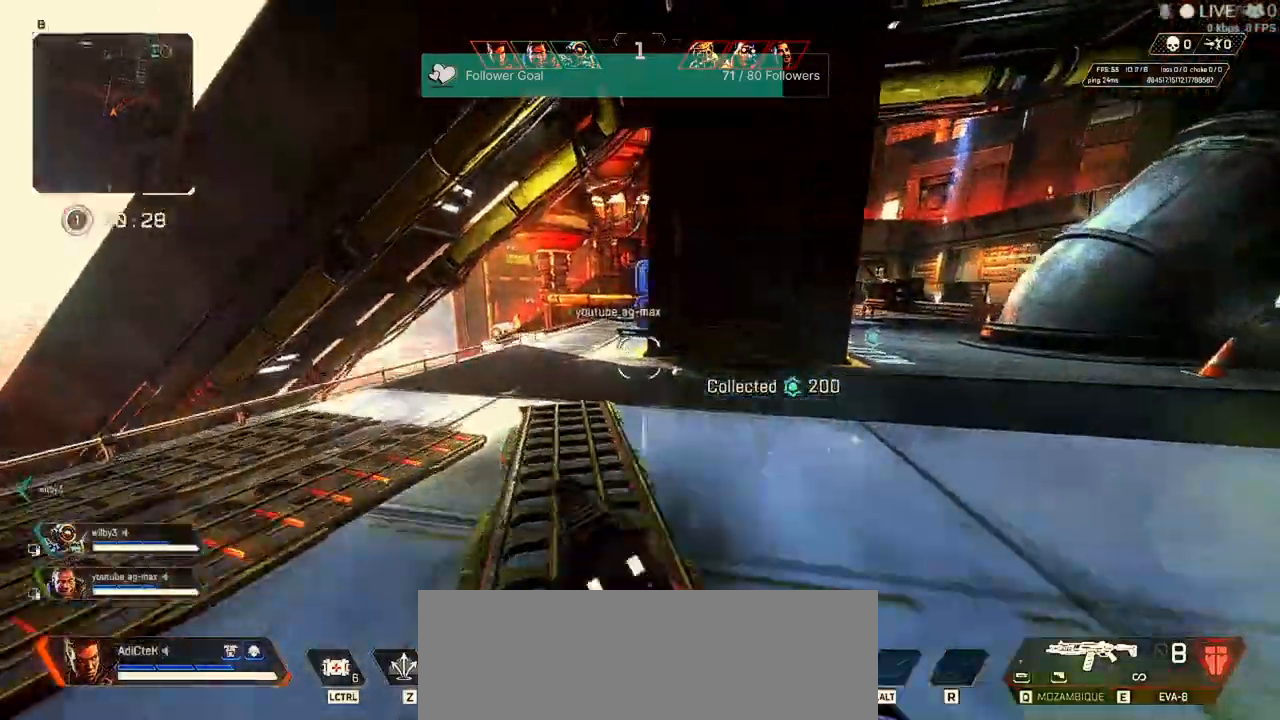
{"keys": ["d", "shift", "w"], "mouse": [], "events": [[200, "d", "down"], [367, "a", "down"], [467, "a", "up"]]}
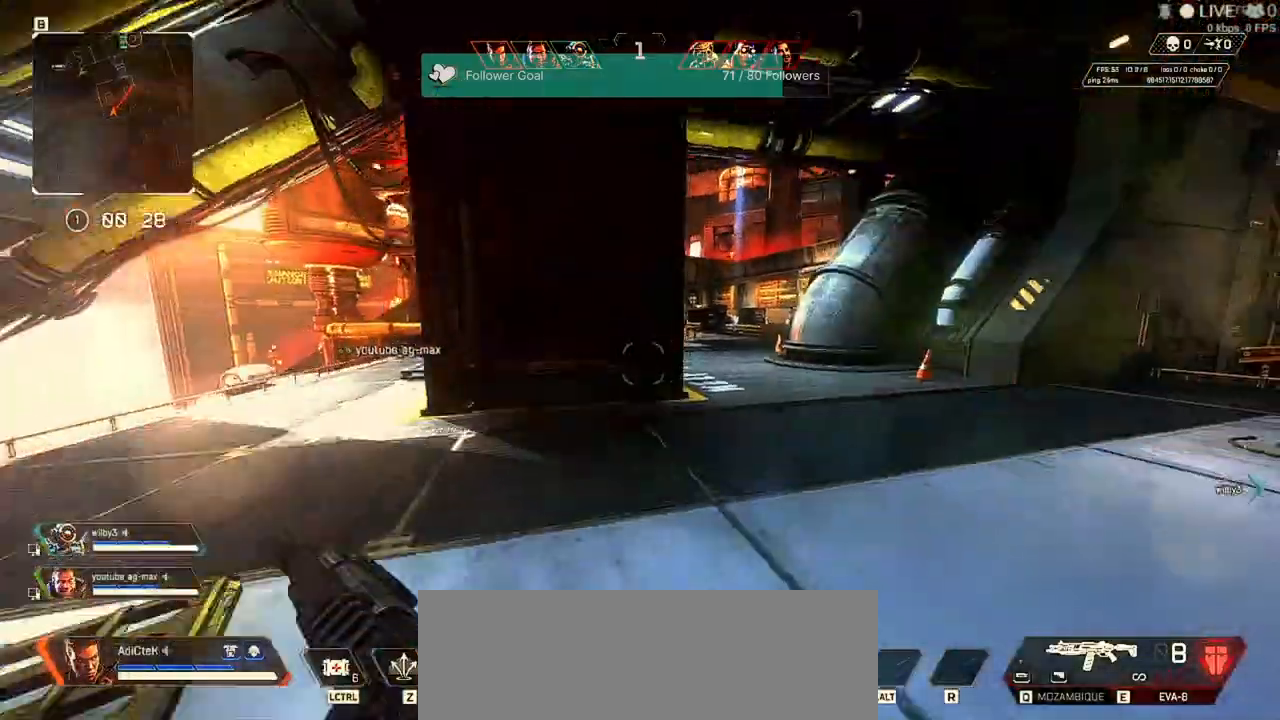
{"keys": ["a", "shift", "w"], "mouse": [], "events": [[300, "a", "down"], [300, "d", "up"]]}
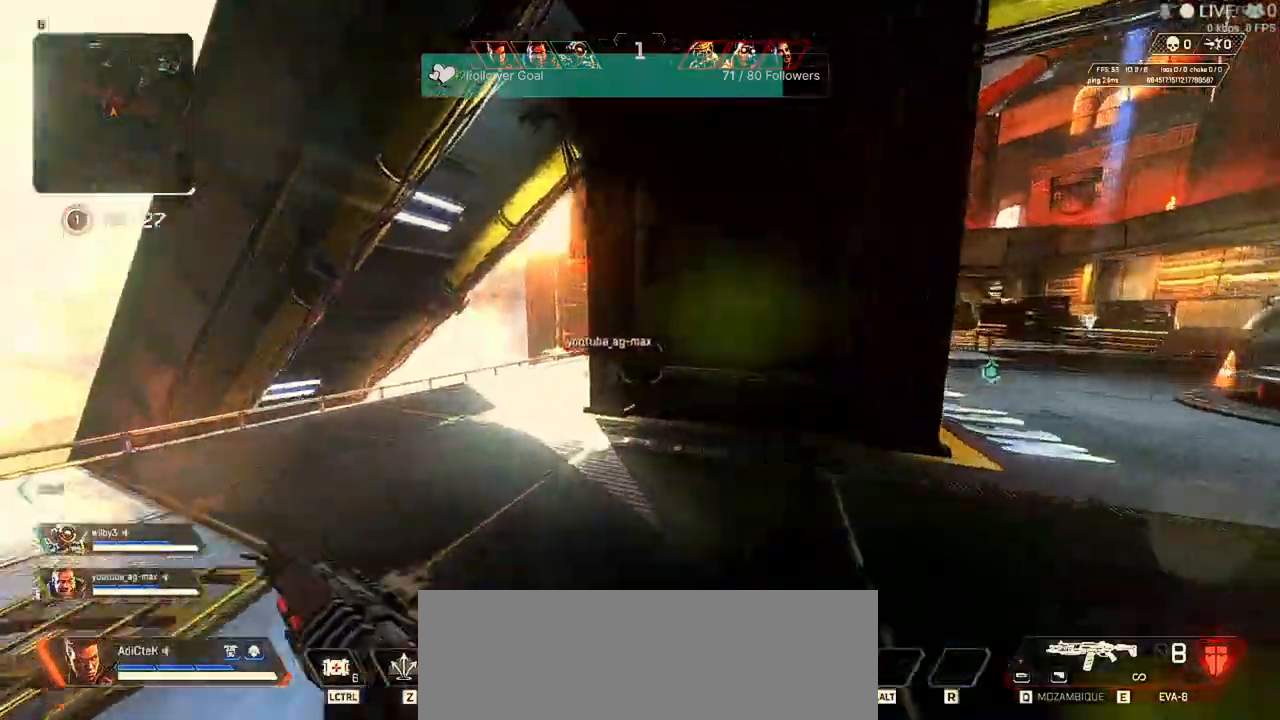
{"keys": ["a", "shift", "w"], "mouse": [], "events": []}
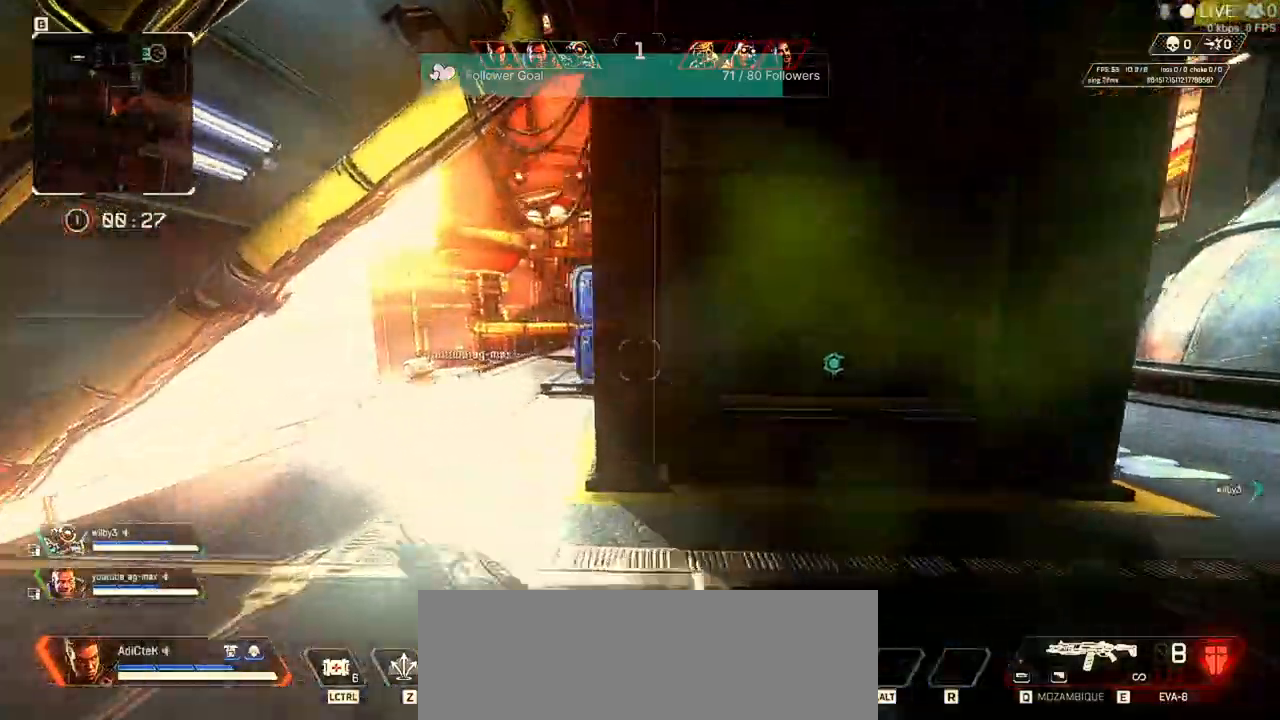
{"keys": ["c", "shift", "w"], "mouse": [], "events": [[300, "a", "up"], [367, "c", "down"]]}